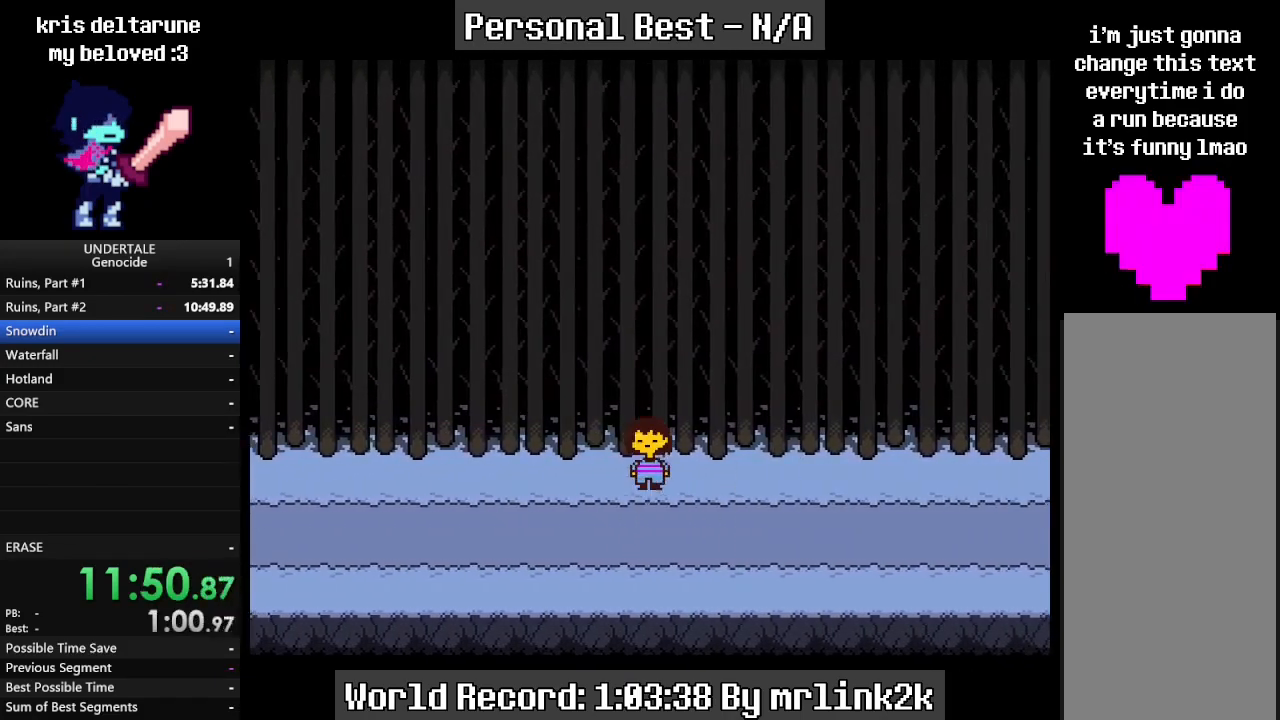
Gameplay with keyboard; each line is a JSON object with the keys held at the frame after it. "events" lists presses ("down") and releases ("up") of "c", "ctrl_l", "ctrl_r", "down", "escape", "f4", "left", "num0", "num1", "num2", "num3", "num4", "return", "right", "shift_l", "shift_r", "up", "x" and "z" between this image and that frame as [ms after this image, input, new state], when the widget could be followed in between. No other keys are recorded. Mouse input is not recorded.
{"keys": ["down", "right"], "events": [[433, "up", "up"]]}
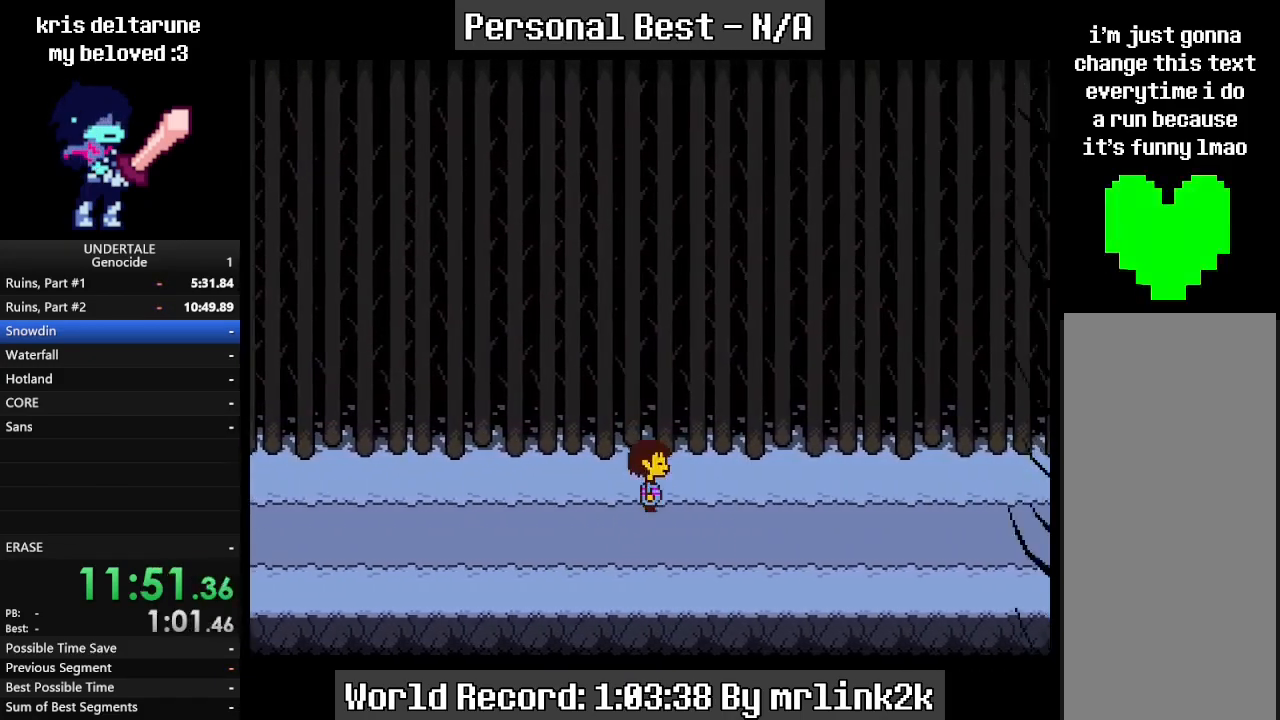
{"keys": ["down", "right", "up"], "events": [[333, "up", "down"]]}
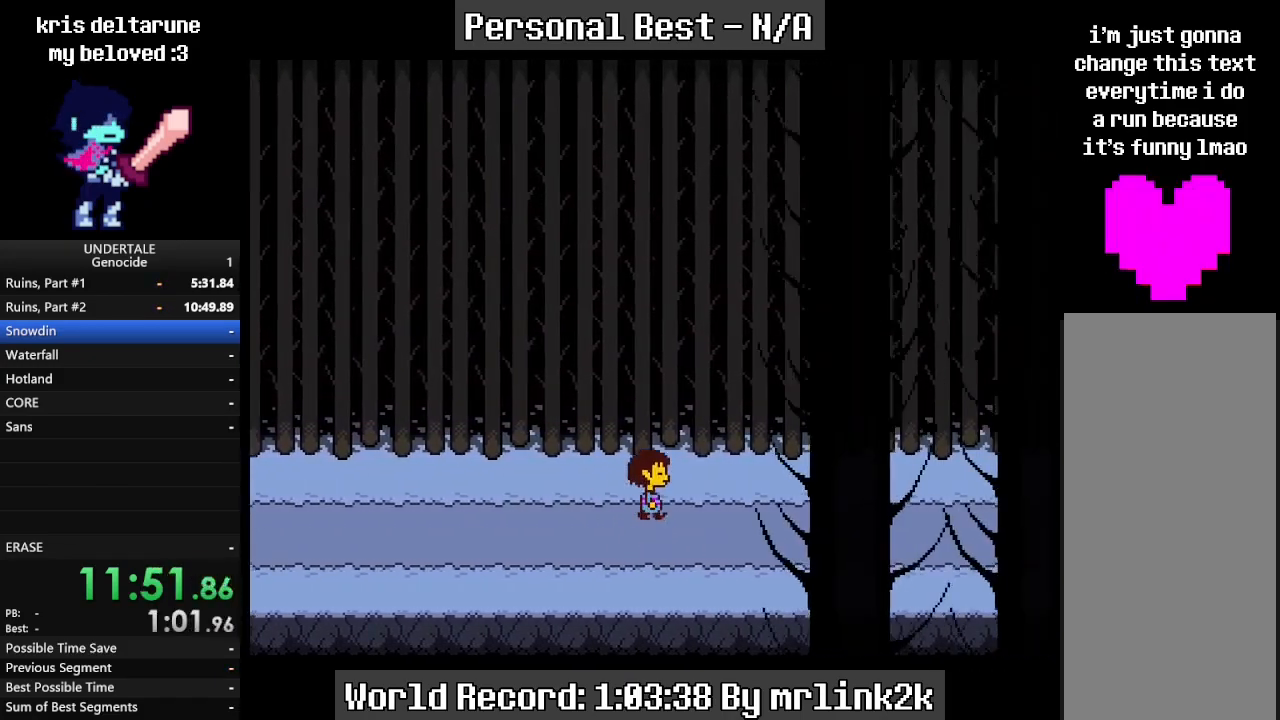
{"keys": ["down", "right", "up"], "events": []}
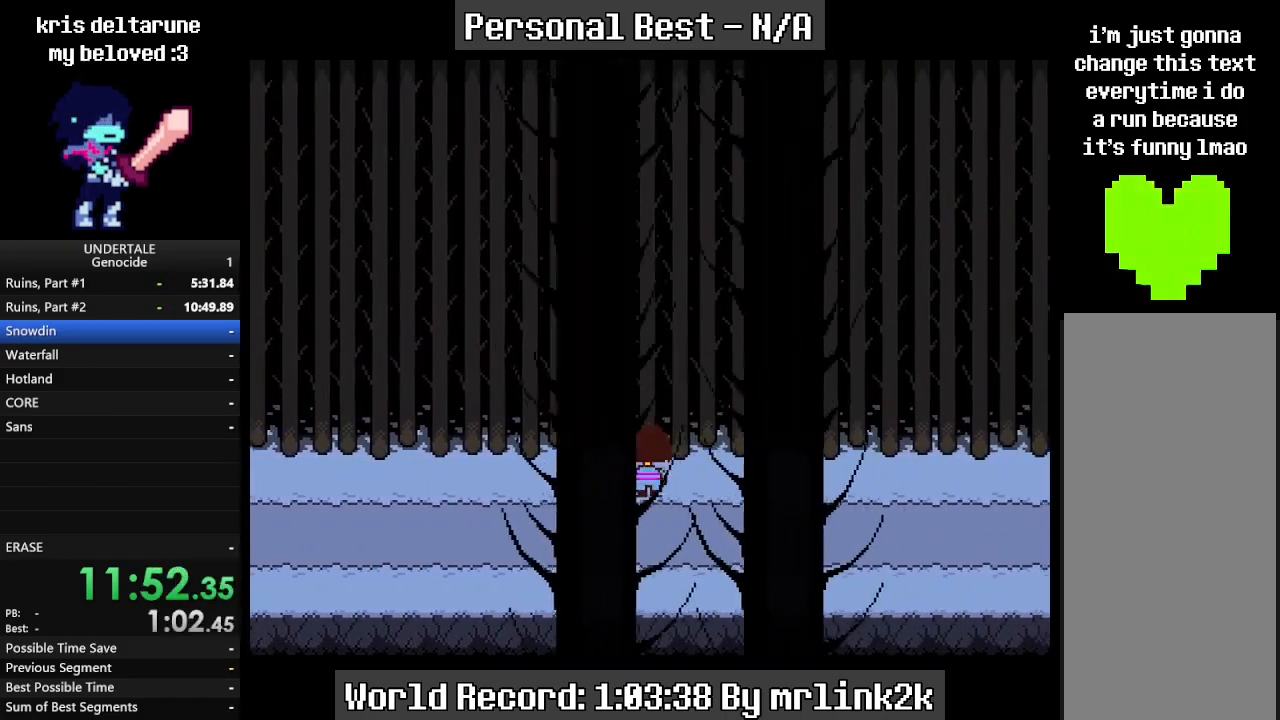
{"keys": ["down", "right", "up"], "events": [[33, "up", "up"], [400, "up", "down"]]}
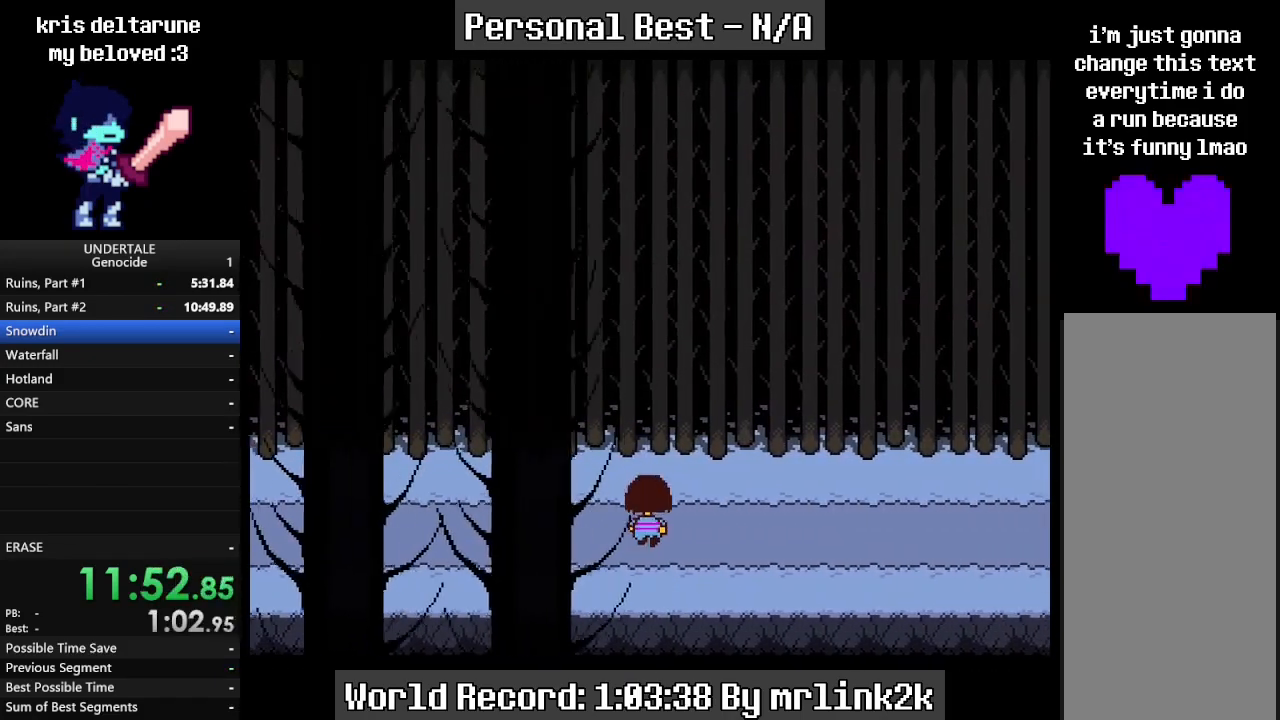
{"keys": ["down", "right"], "events": [[233, "up", "up"]]}
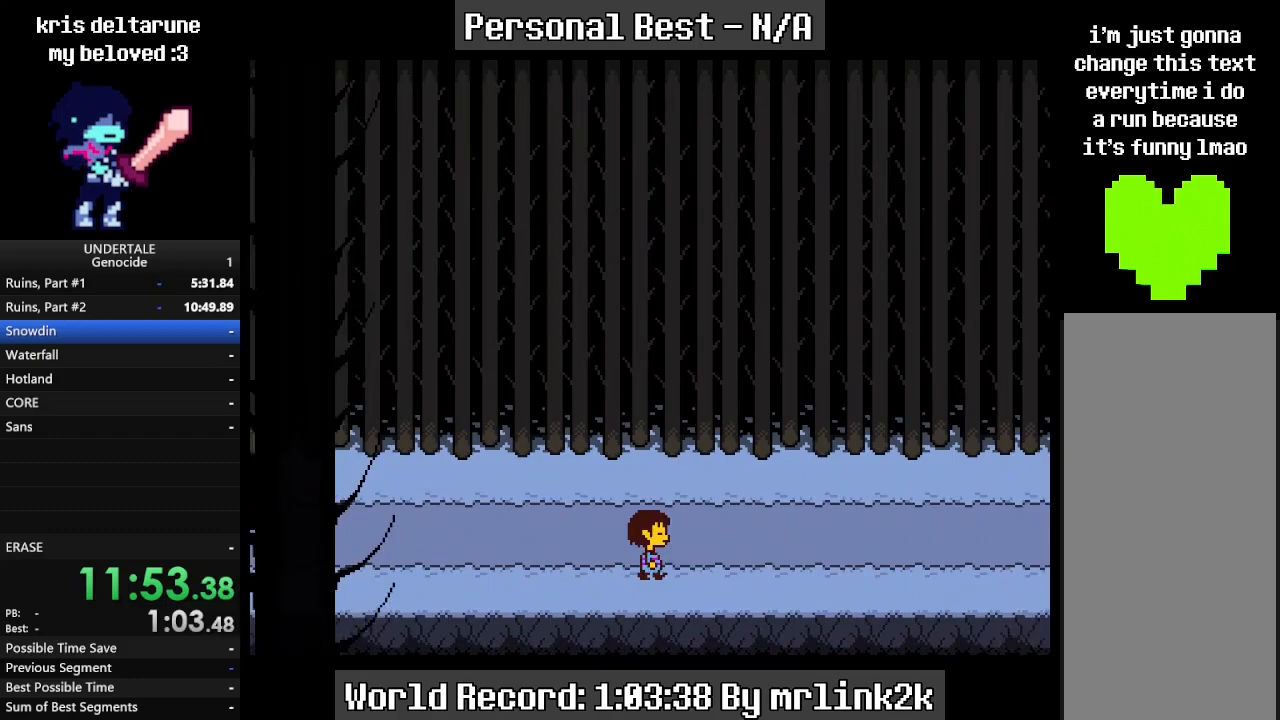
{"keys": ["down", "right", "up"], "events": [[200, "up", "down"]]}
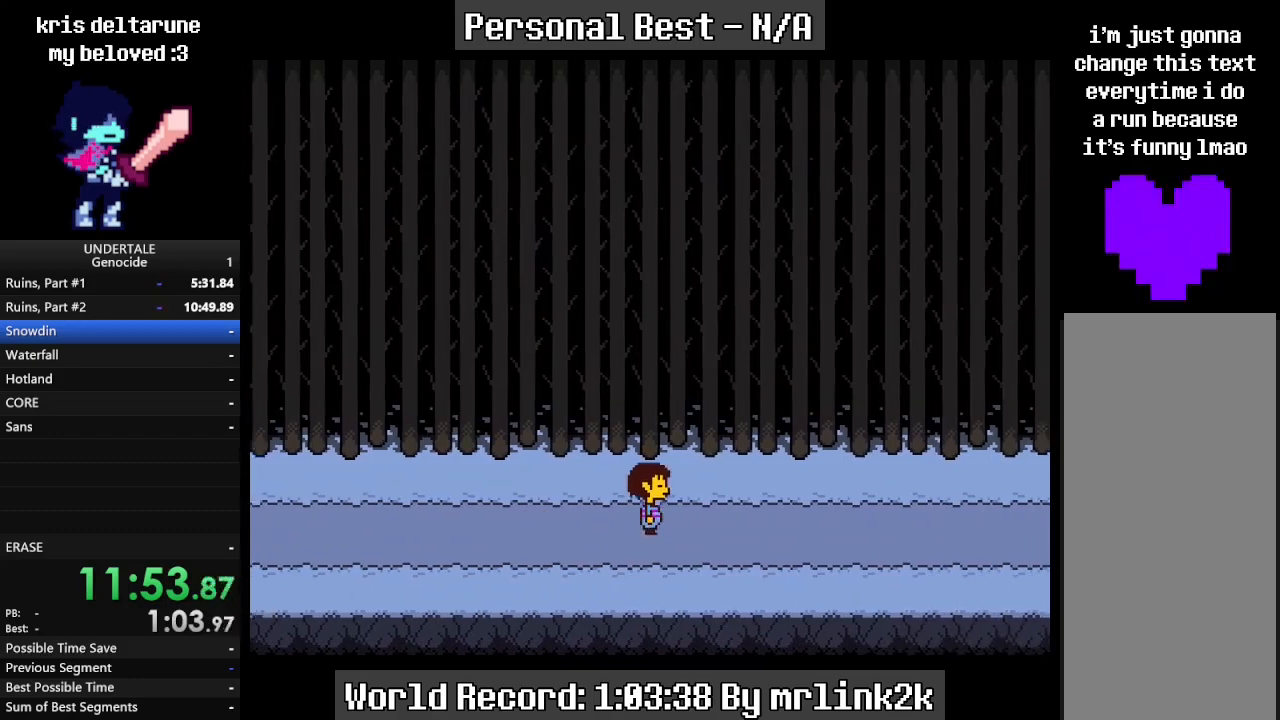
{"keys": ["down", "right"], "events": [[100, "up", "up"], [167, "down", "up"], [400, "down", "down"]]}
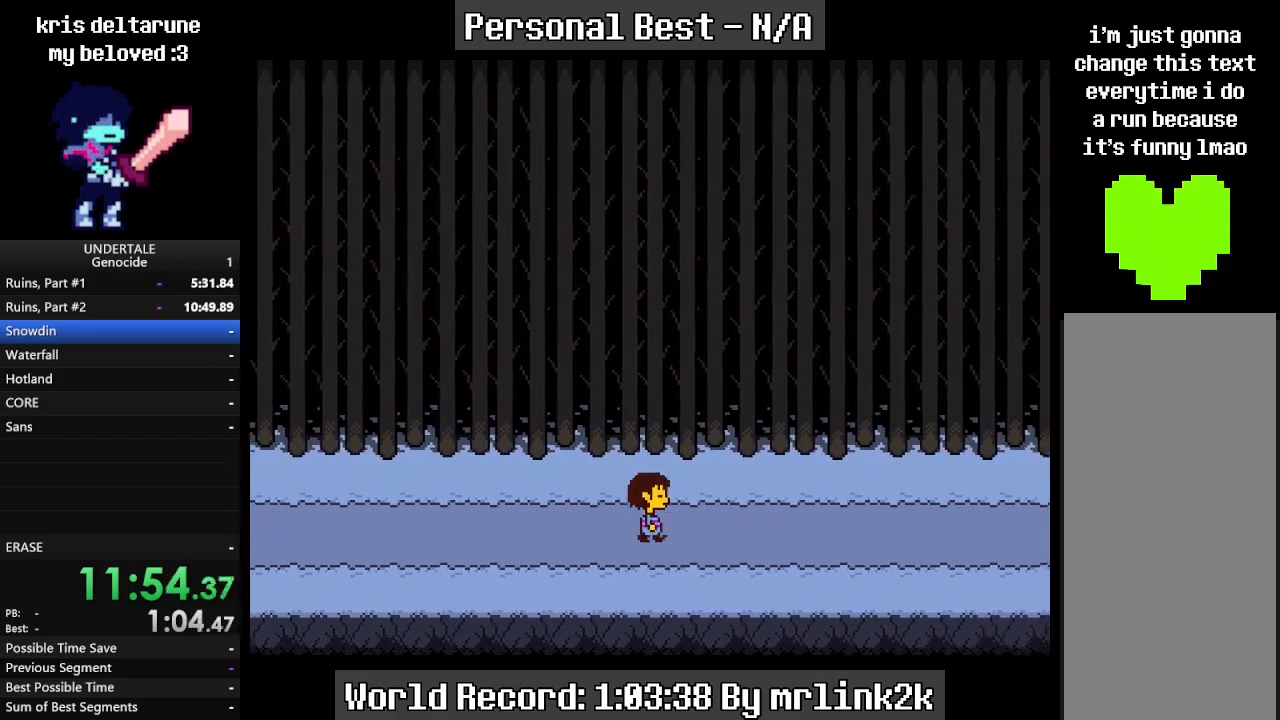
{"keys": ["right"], "events": [[500, "down", "up"]]}
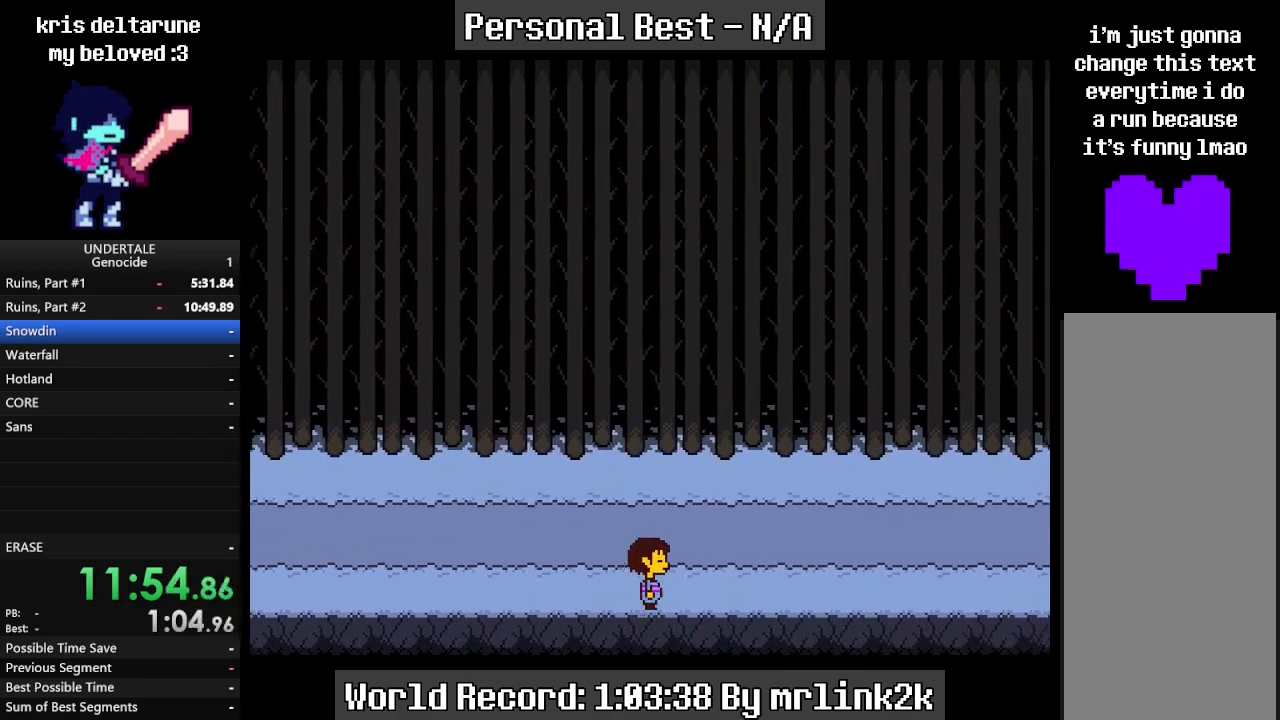
{"keys": ["right", "up"], "events": [[67, "up", "down"]]}
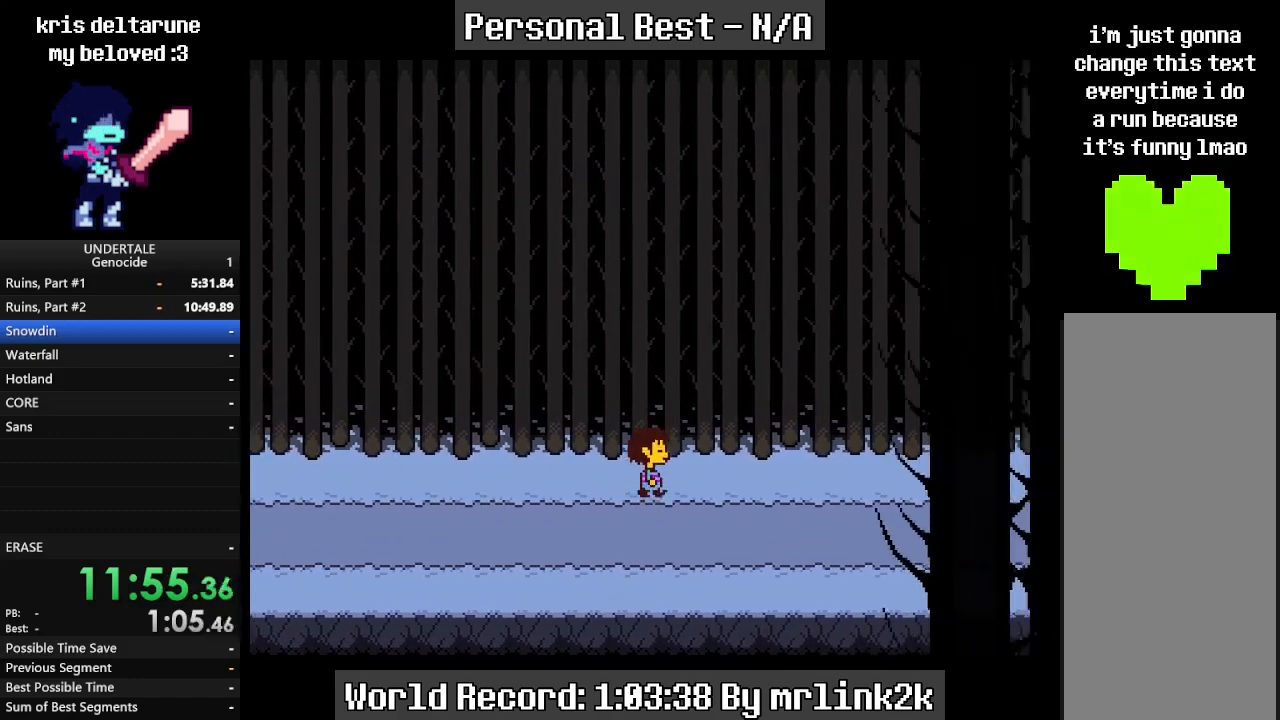
{"keys": ["down", "right"], "events": [[67, "down", "down"], [67, "up", "up"]]}
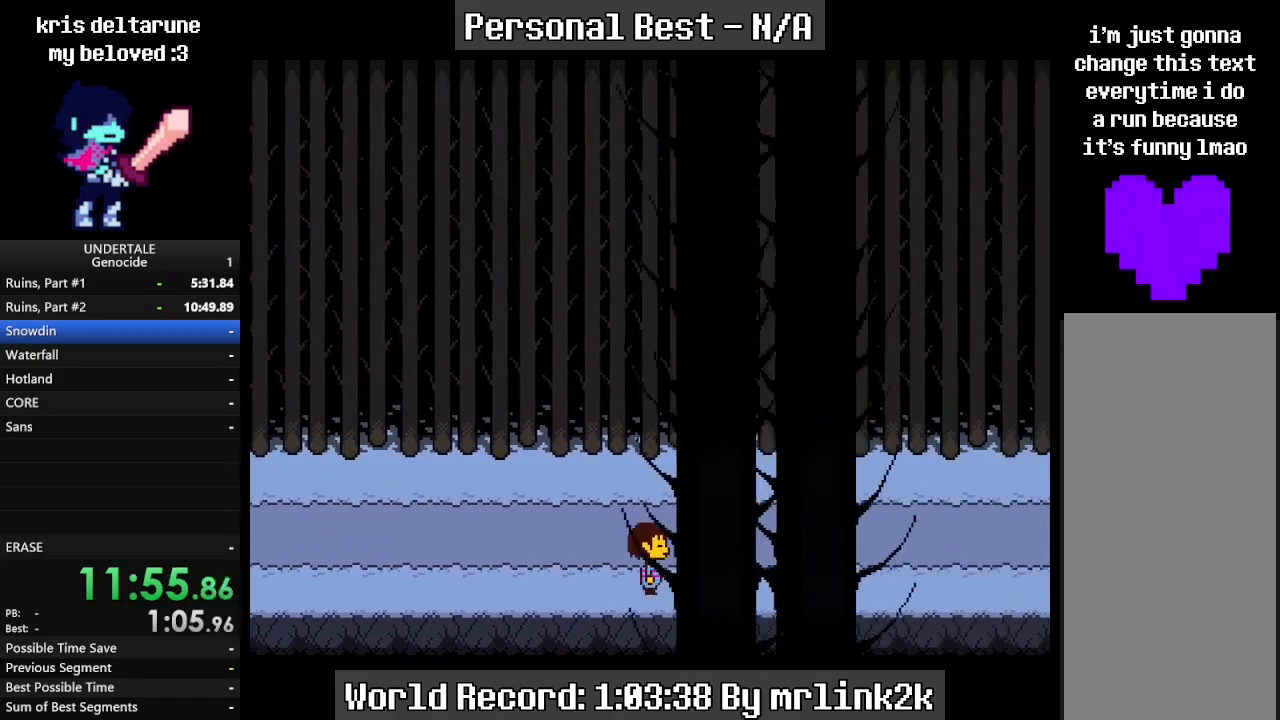
{"keys": ["right", "up"], "events": [[67, "down", "up"], [67, "up", "down"]]}
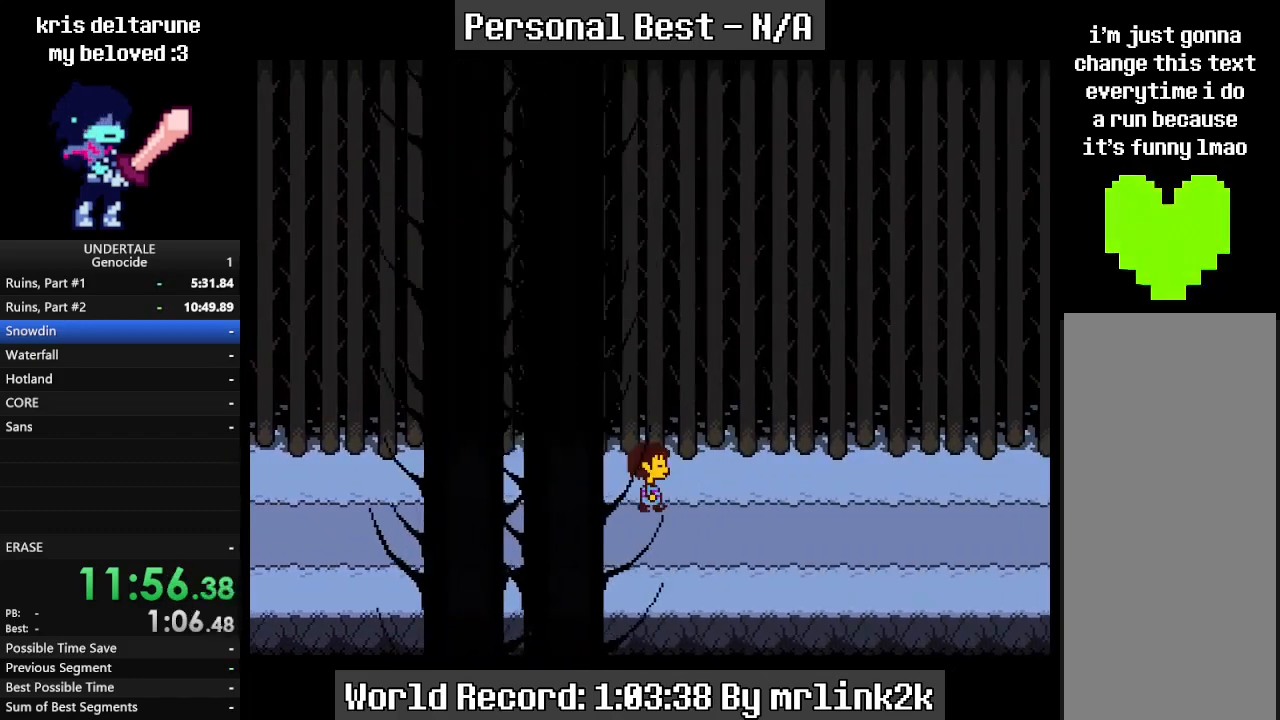
{"keys": ["right"], "events": [[33, "down", "down"], [100, "up", "up"], [467, "down", "up"]]}
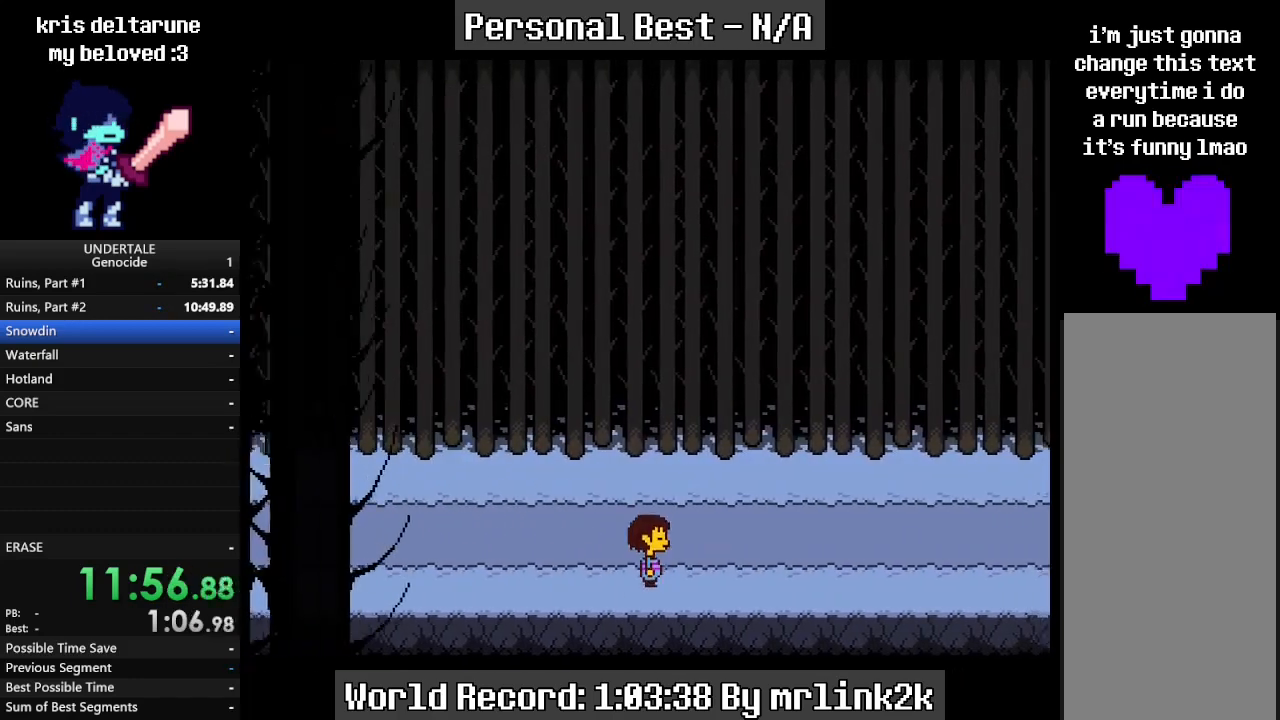
{"keys": ["down", "right"], "events": [[33, "up", "down"], [367, "down", "down"], [367, "up", "up"]]}
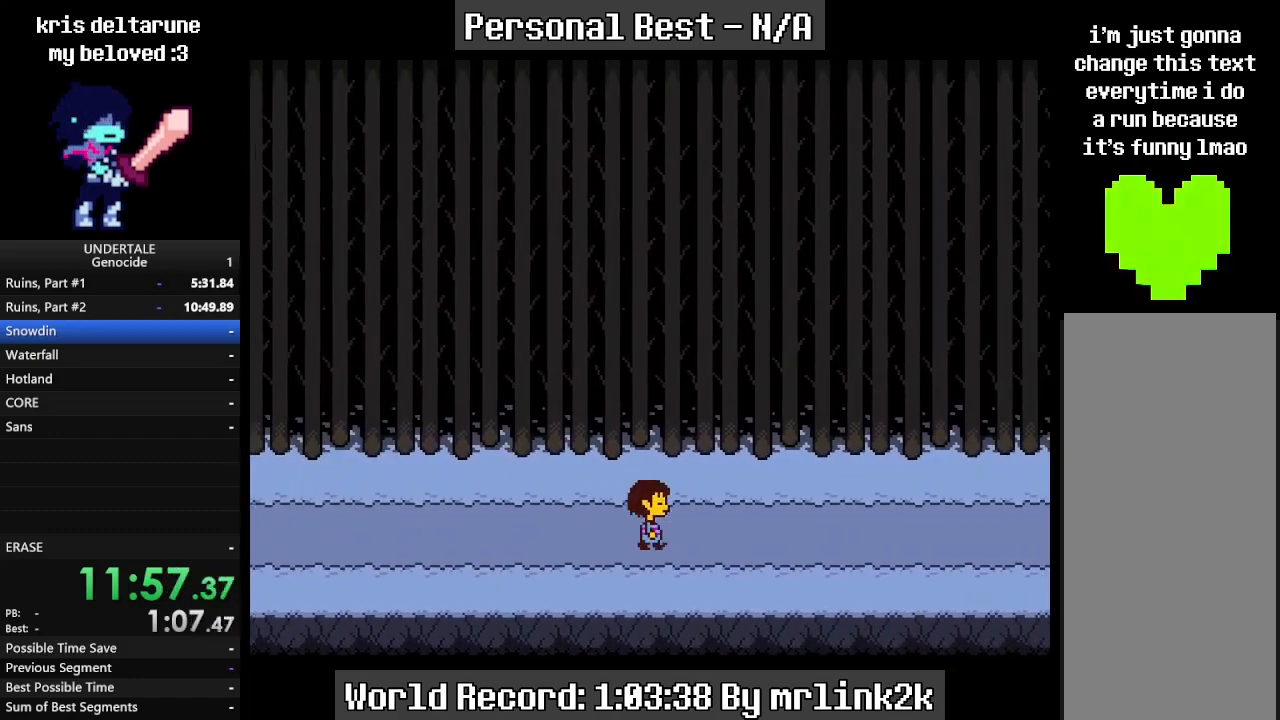
{"keys": ["right", "up"], "events": [[233, "down", "up"], [233, "up", "down"]]}
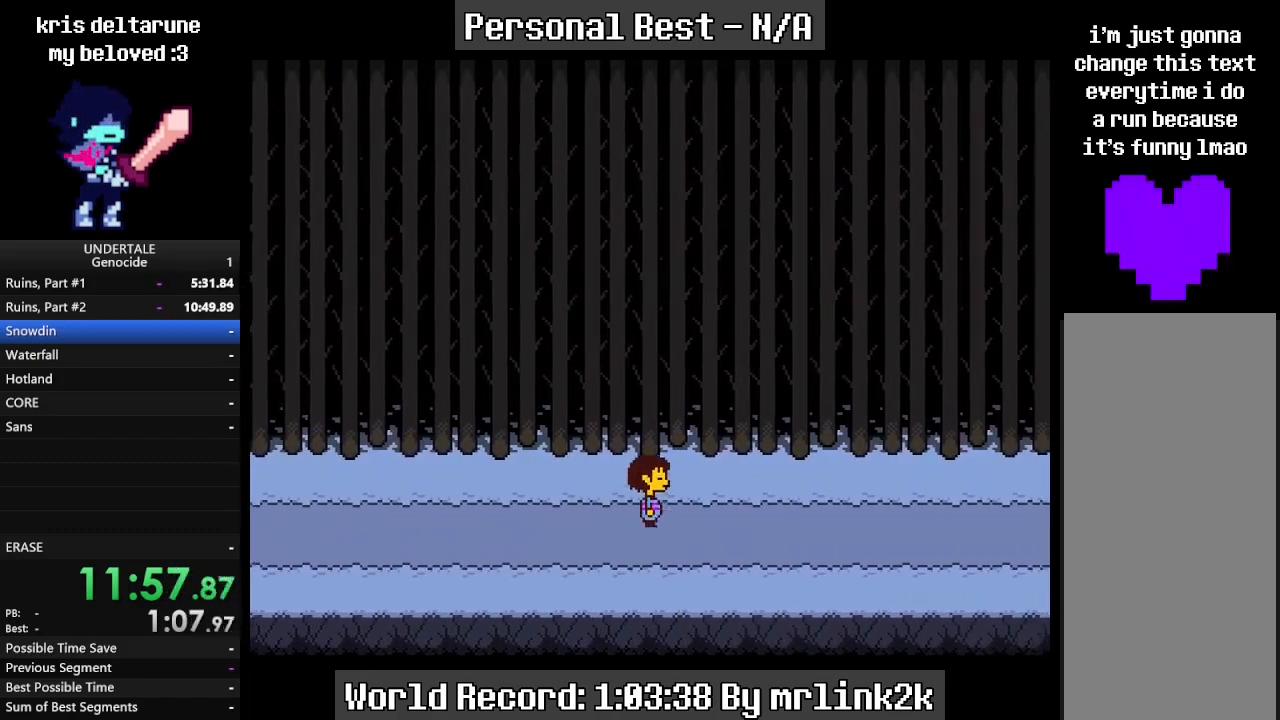
{"keys": ["down", "right"], "events": [[33, "down", "down"], [33, "up", "up"], [300, "down", "up"], [300, "up", "down"], [467, "down", "down"], [467, "up", "up"]]}
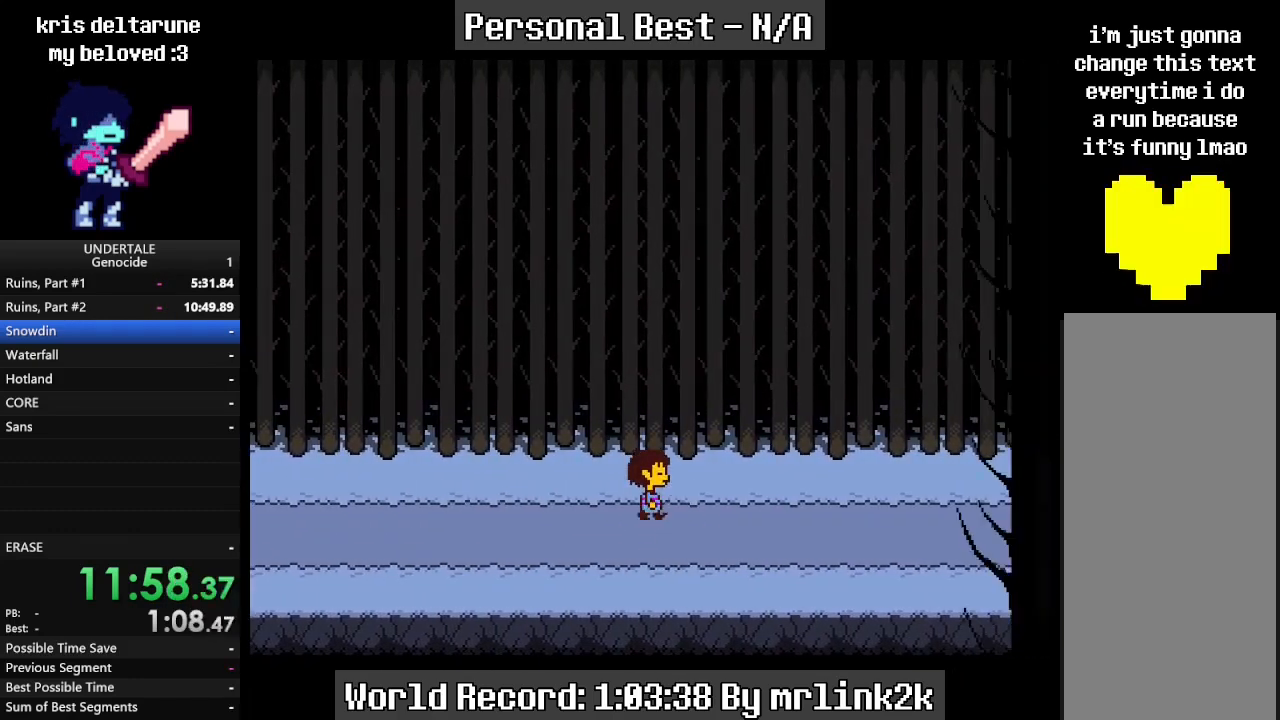
{"keys": ["right", "up"], "events": [[333, "down", "up"], [333, "up", "down"]]}
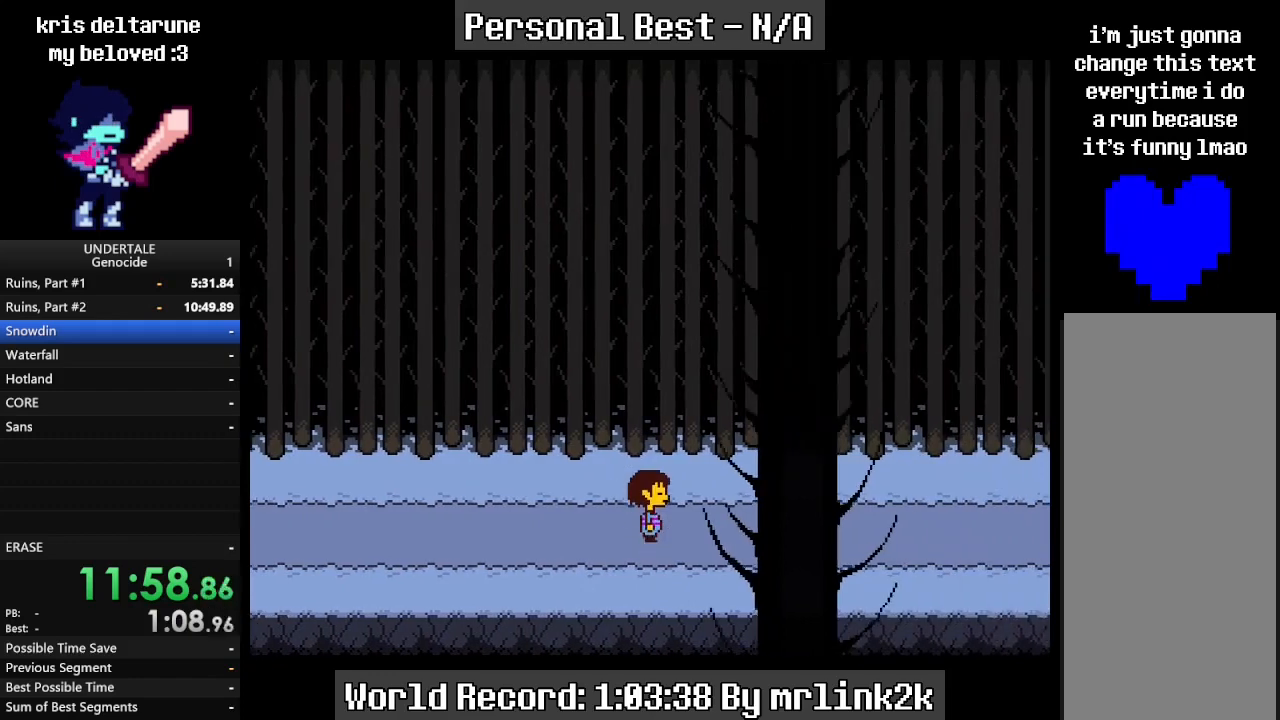
{"keys": ["right"], "events": [[100, "up", "up"]]}
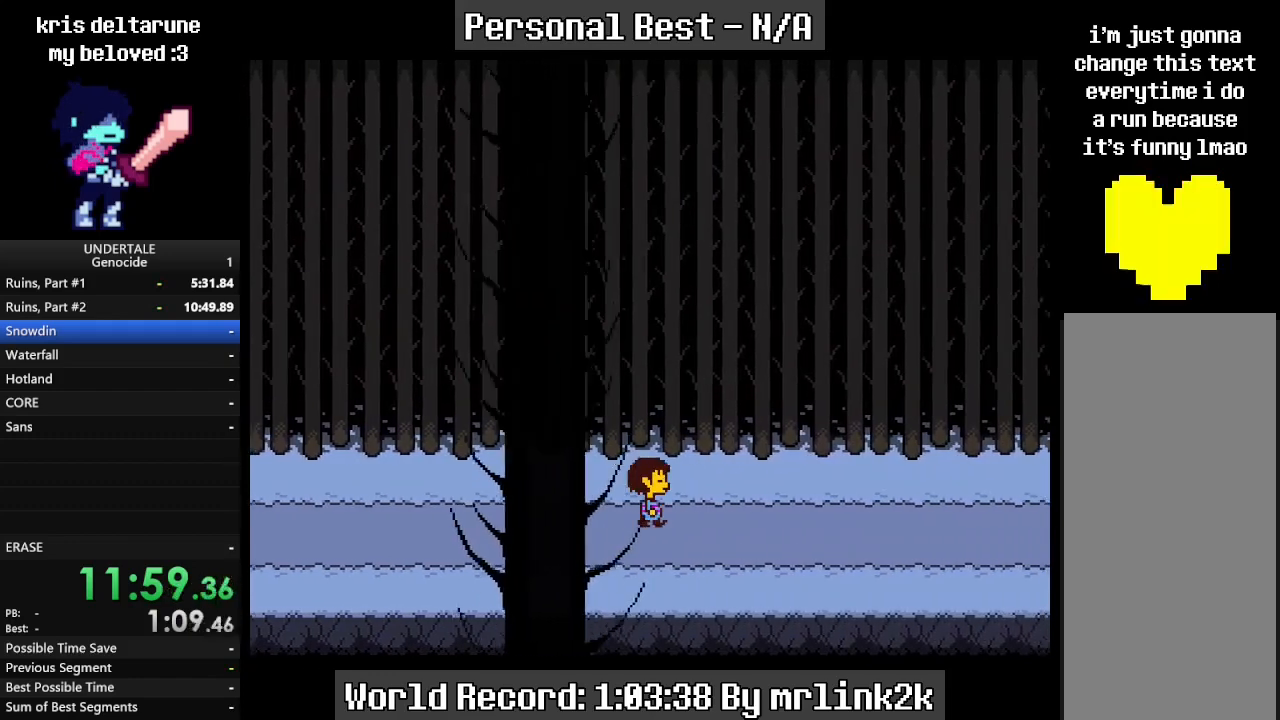
{"keys": ["right"], "events": []}
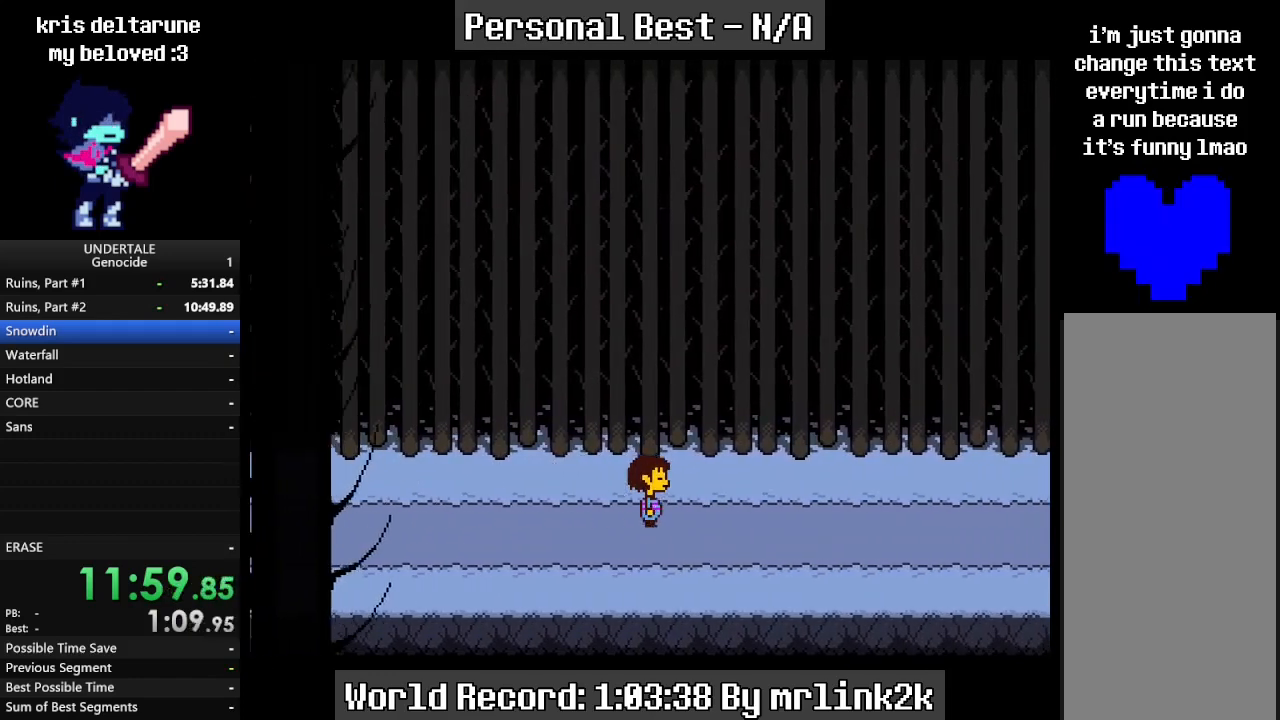
{"keys": ["right"], "events": []}
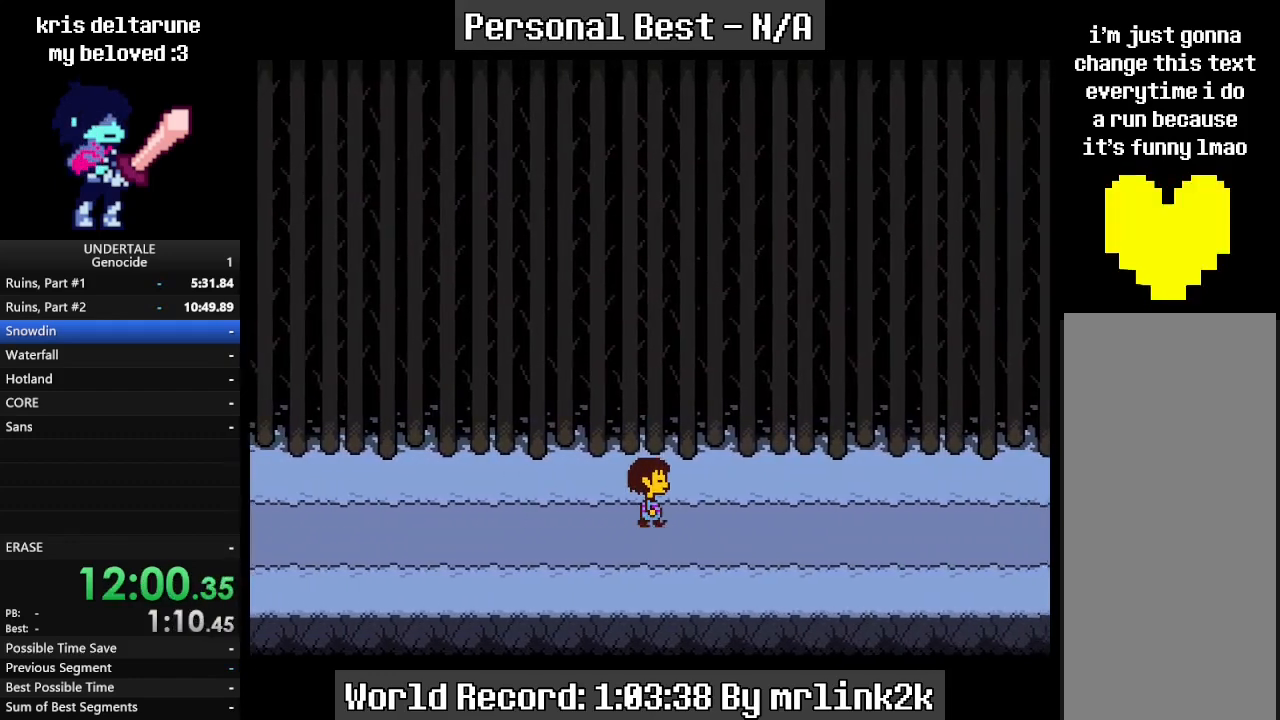
{"keys": ["right"], "events": []}
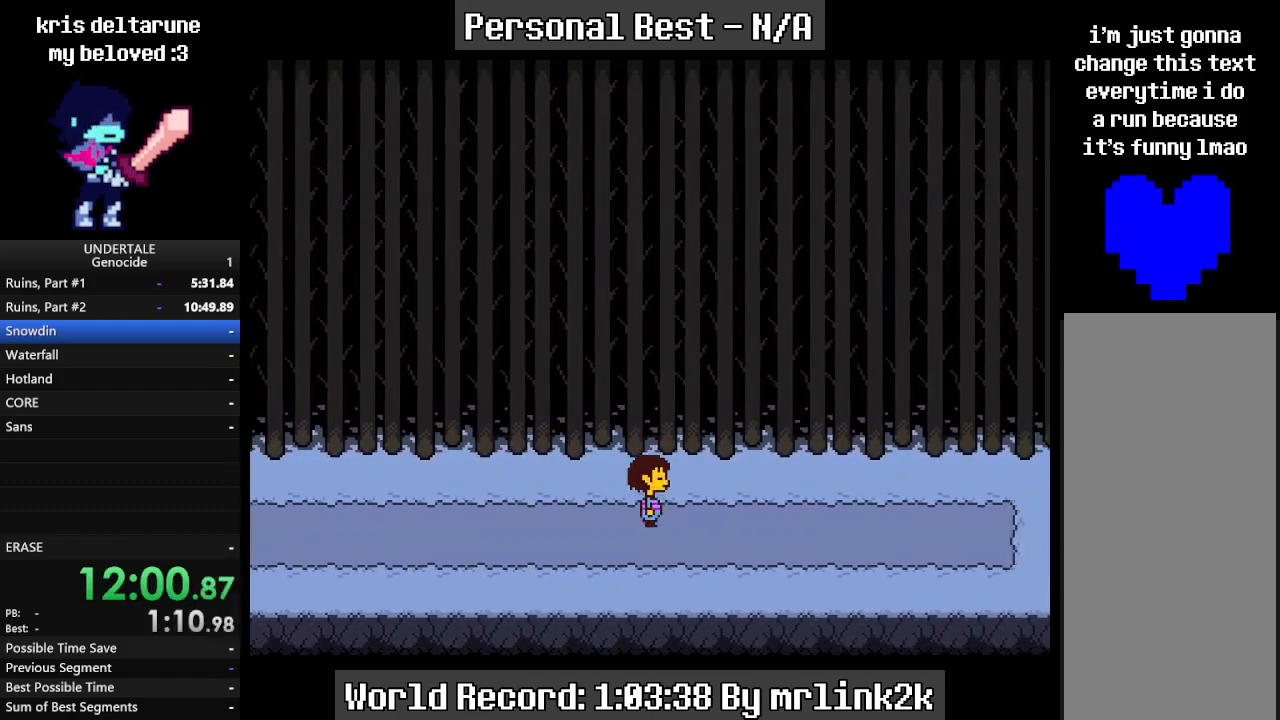
{"keys": ["right"], "events": []}
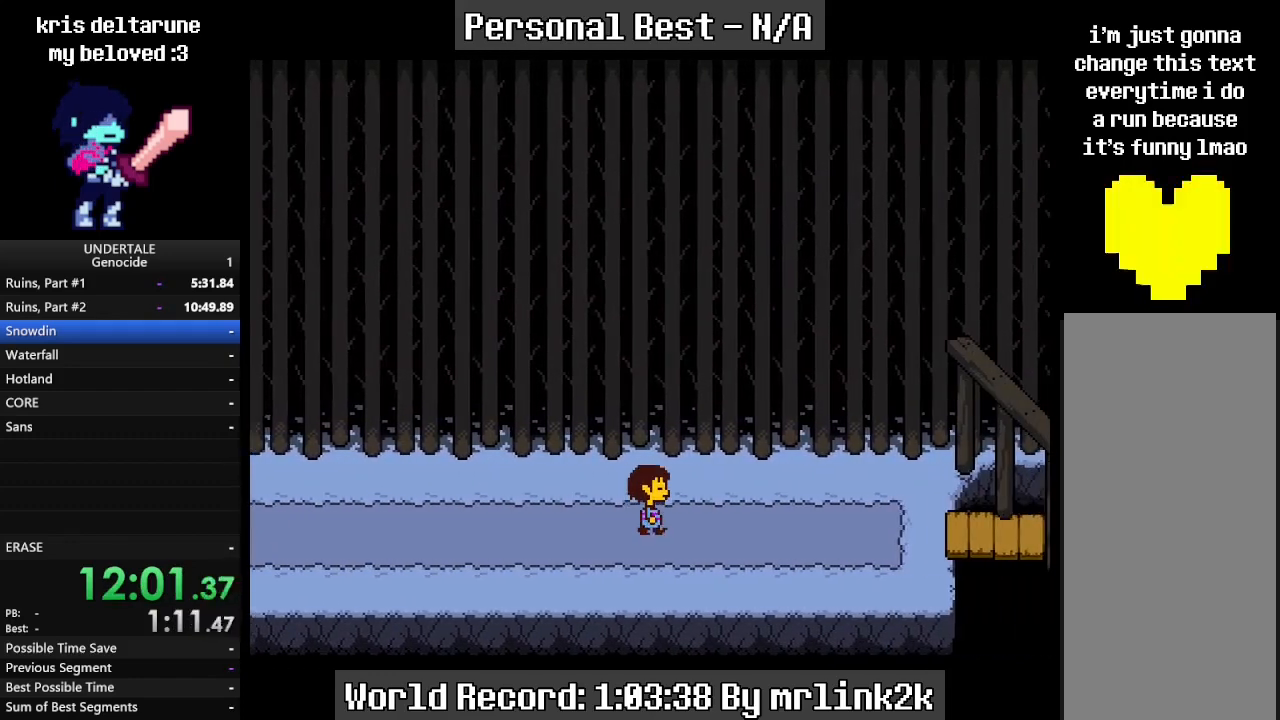
{"keys": ["right"], "events": []}
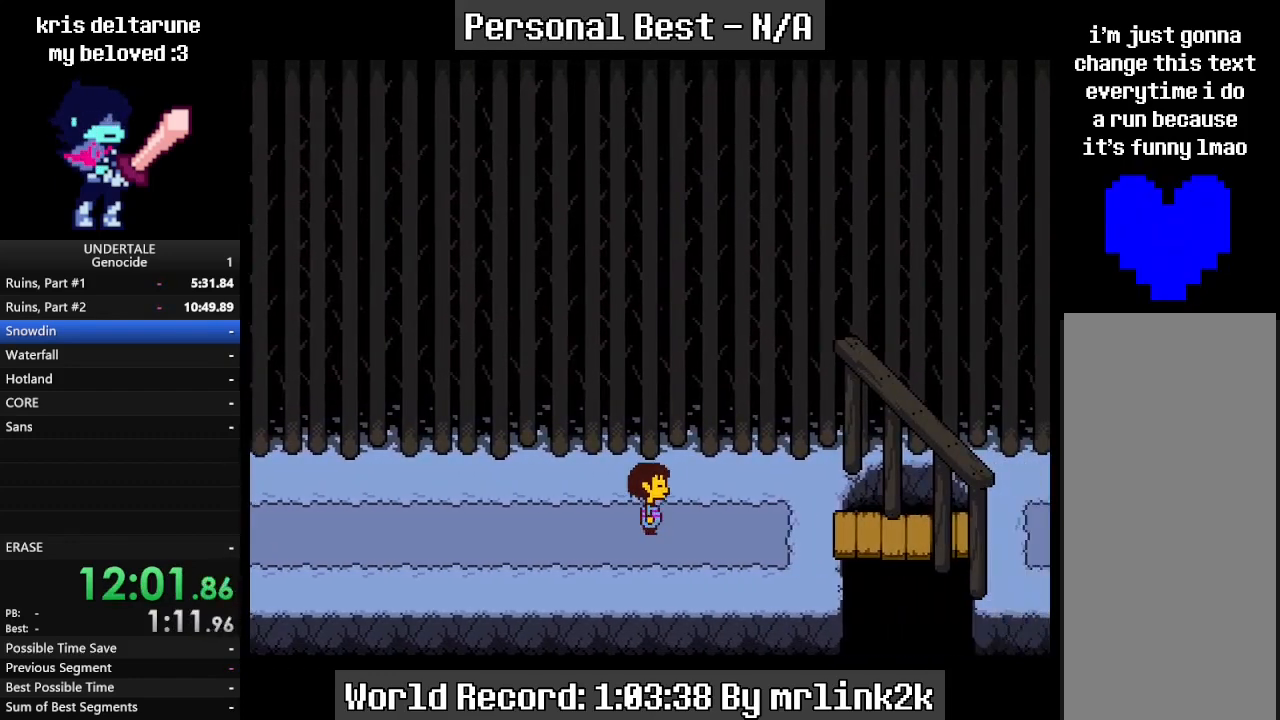
{"keys": ["right"], "events": []}
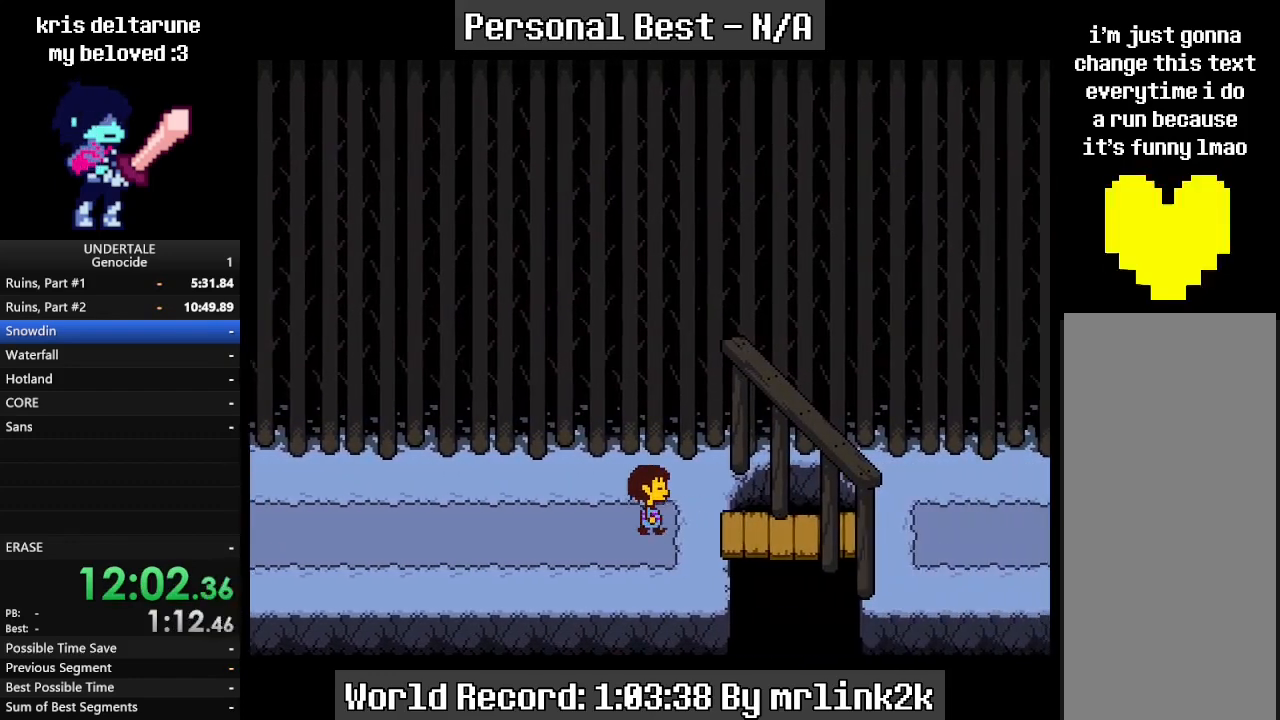
{"keys": ["right"], "events": []}
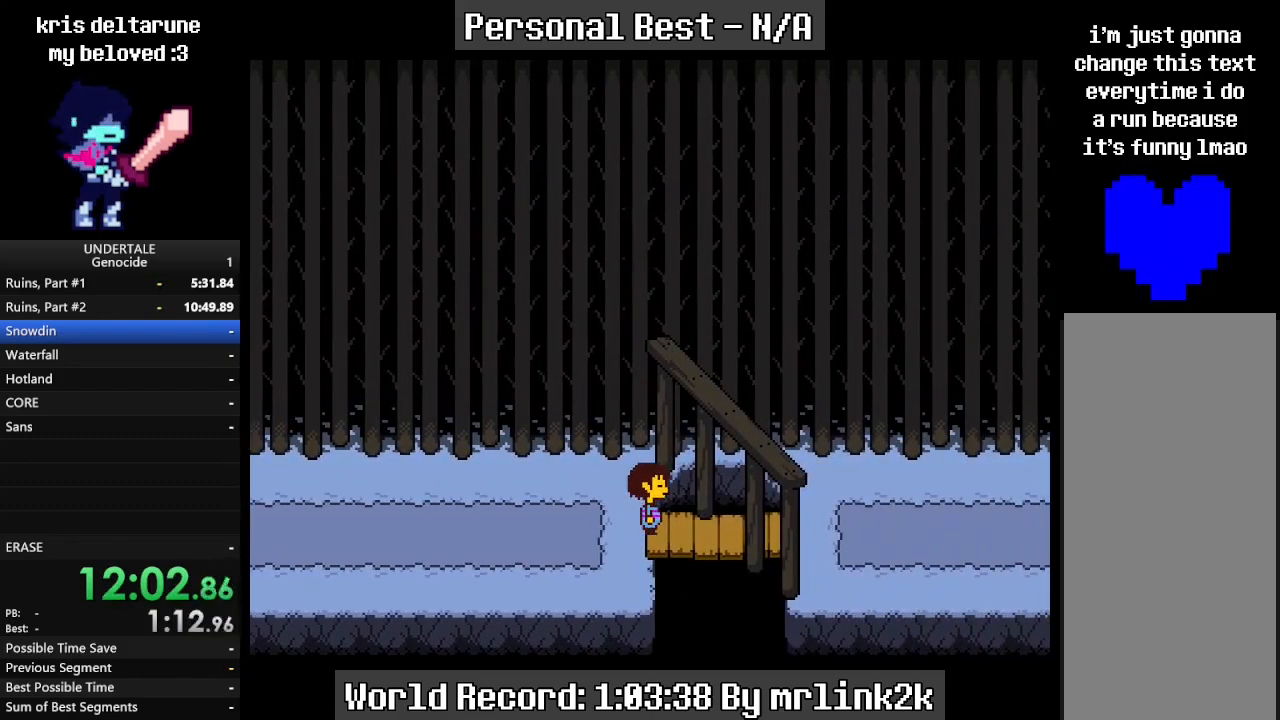
{"keys": [], "events": [[433, "right", "up"]]}